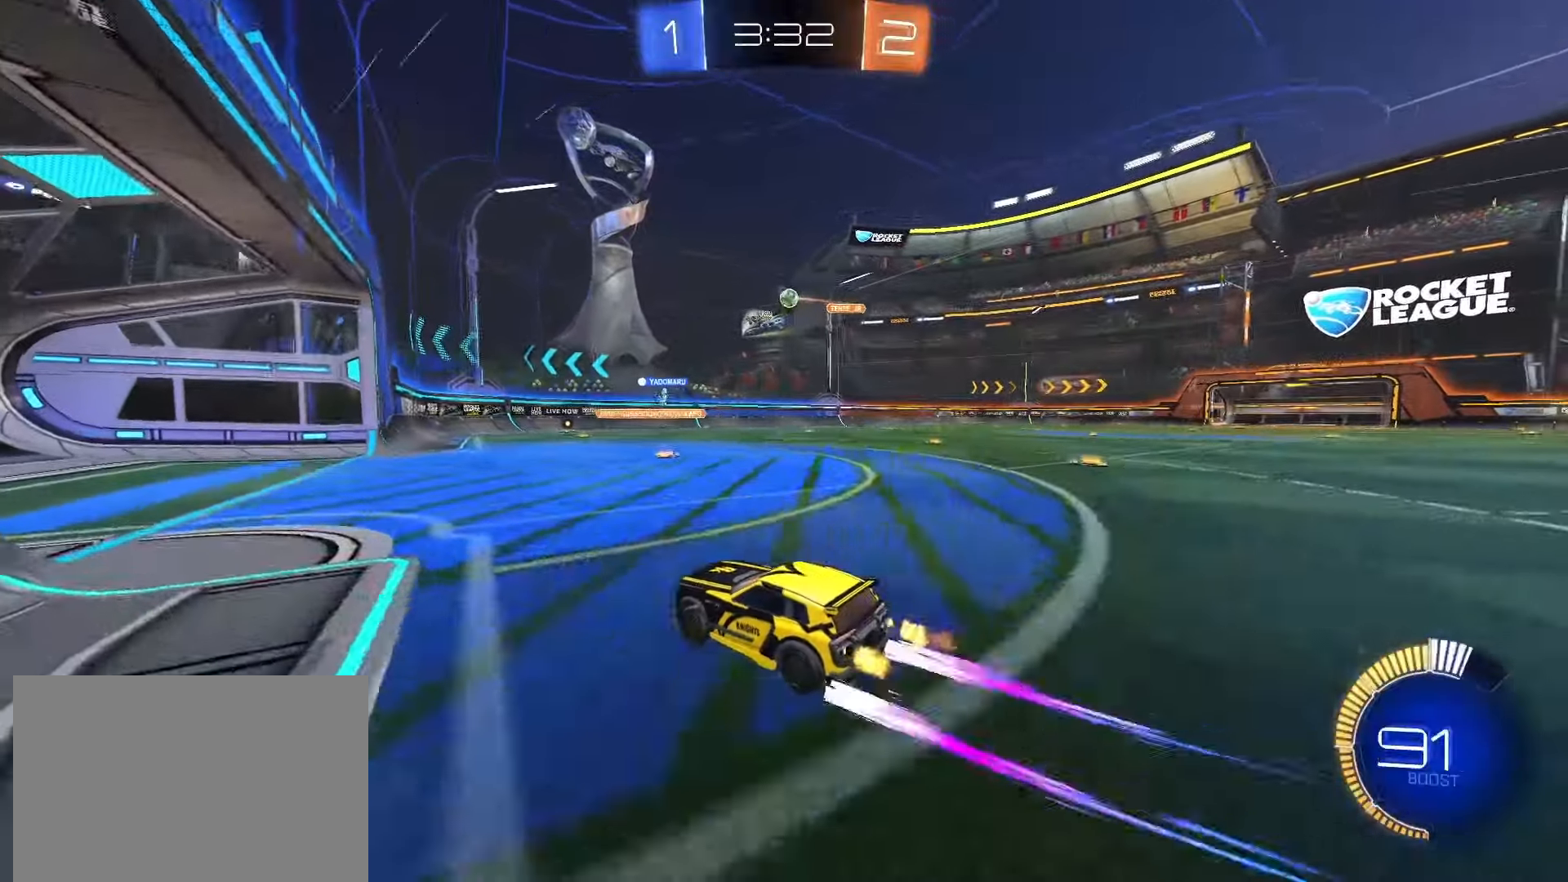
Gameplay with a controller (PlayStation layout); each line is a JSON object with the inputs held at the frame after it (dt_ms = milliseconds from this image to that frame). "events" lists button and stick changes between this image and that frame as [ms after this image, input, new state], when the widget could be followed in between. Not read: L3 R3 SELECT.
{"dt_ms": 500, "buttons": [], "left_stick": "right", "right_stick": "center", "events": [[17, "R2", "up"], [500, "left_stick", "right"]]}
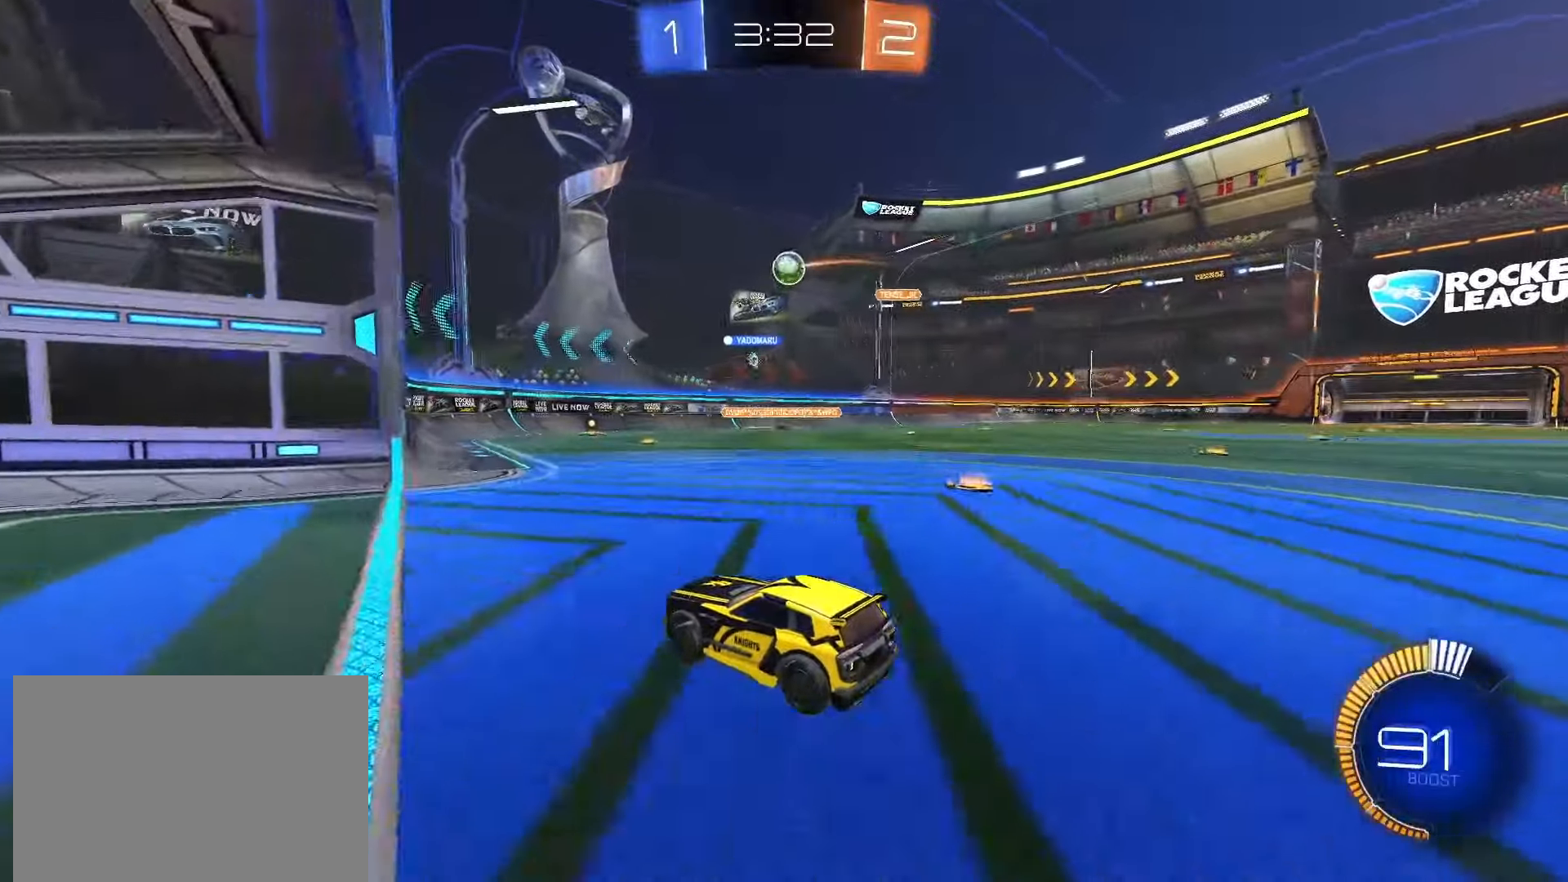
{"dt_ms": 500, "buttons": ["R2"], "left_stick": "center", "right_stick": "center", "events": [[133, "R2", "down"], [183, "SQUARE", "down"], [200, "CROSS", "down"], [217, "left_stick", "down-right"], [350, "left_stick", "center"], [417, "CROSS", "up"], [433, "SQUARE", "up"]]}
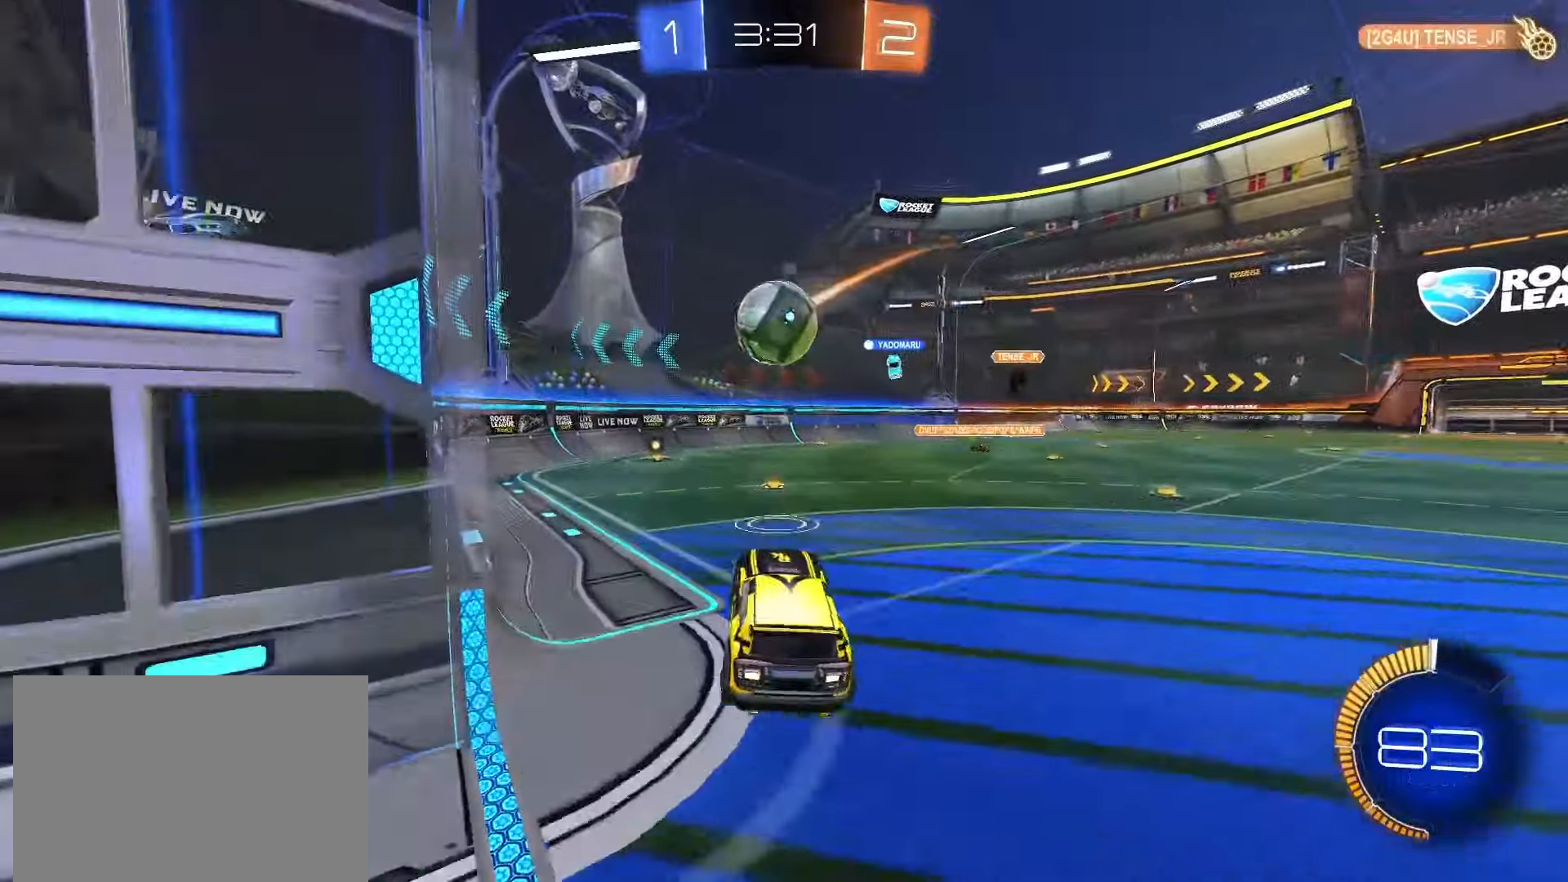
{"dt_ms": 500, "buttons": ["R2"], "left_stick": "down", "right_stick": "center", "events": [[67, "left_stick", "up"], [200, "CROSS", "down"], [283, "left_stick", "down"], [333, "CROSS", "up"]]}
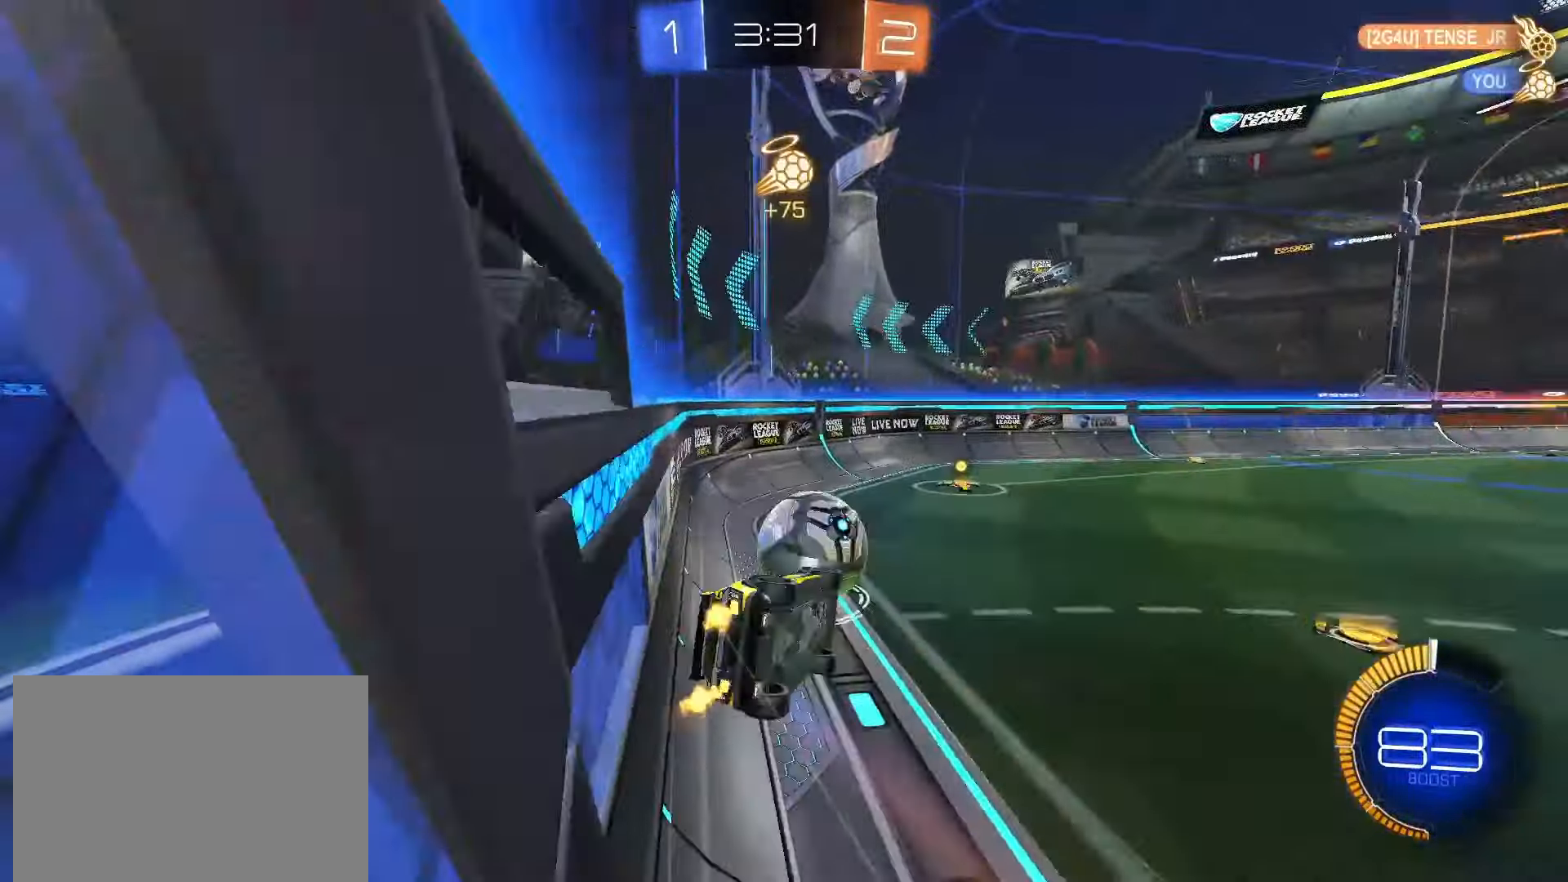
{"dt_ms": 500, "buttons": ["SQUARE", "R2"], "left_stick": "center", "right_stick": "center", "events": [[50, "R2", "up"], [83, "L1", "down"], [117, "R2", "down"], [117, "left_stick", "down-left"], [250, "SQUARE", "down"], [433, "left_stick", "center"], [500, "L1", "up"]]}
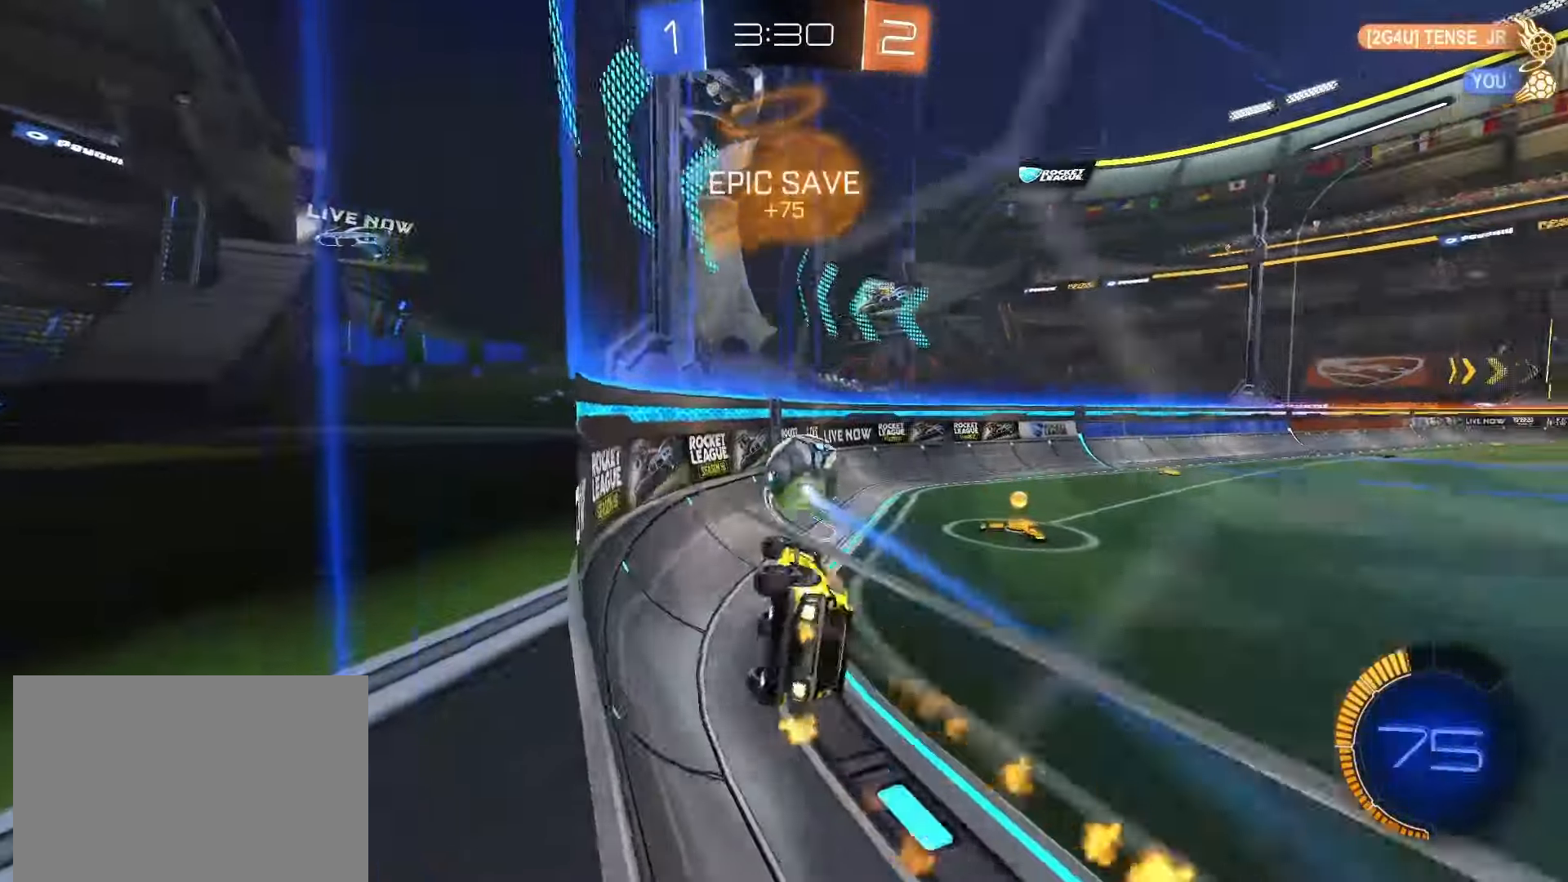
{"dt_ms": 500, "buttons": ["SQUARE", "R2"], "left_stick": "center", "right_stick": "center", "events": []}
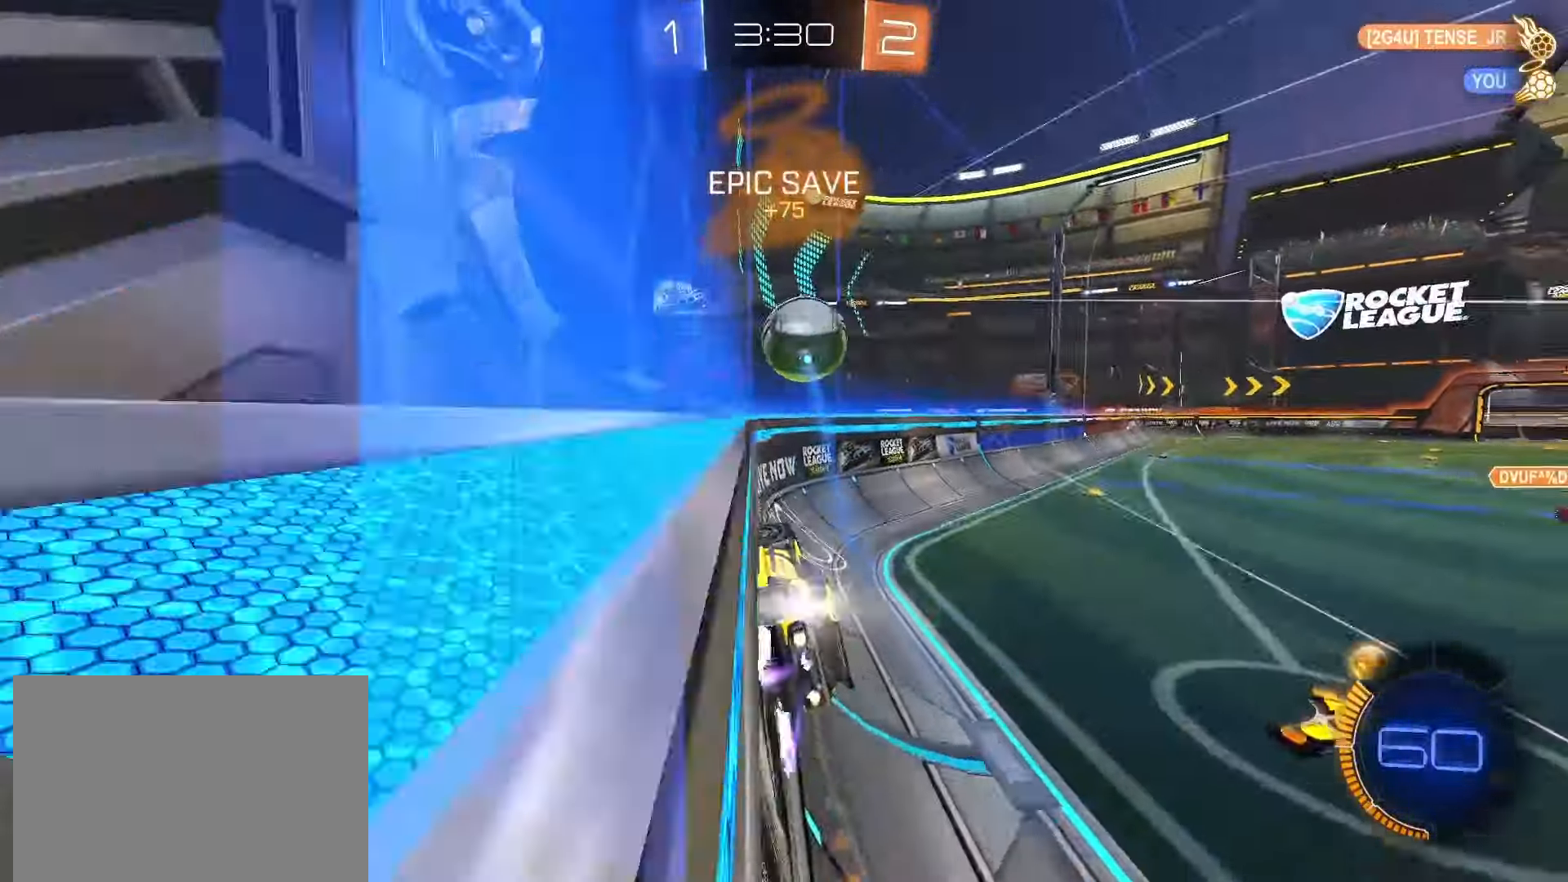
{"dt_ms": 500, "buttons": ["R2"], "left_stick": "center", "right_stick": "center", "events": [[117, "SQUARE", "up"]]}
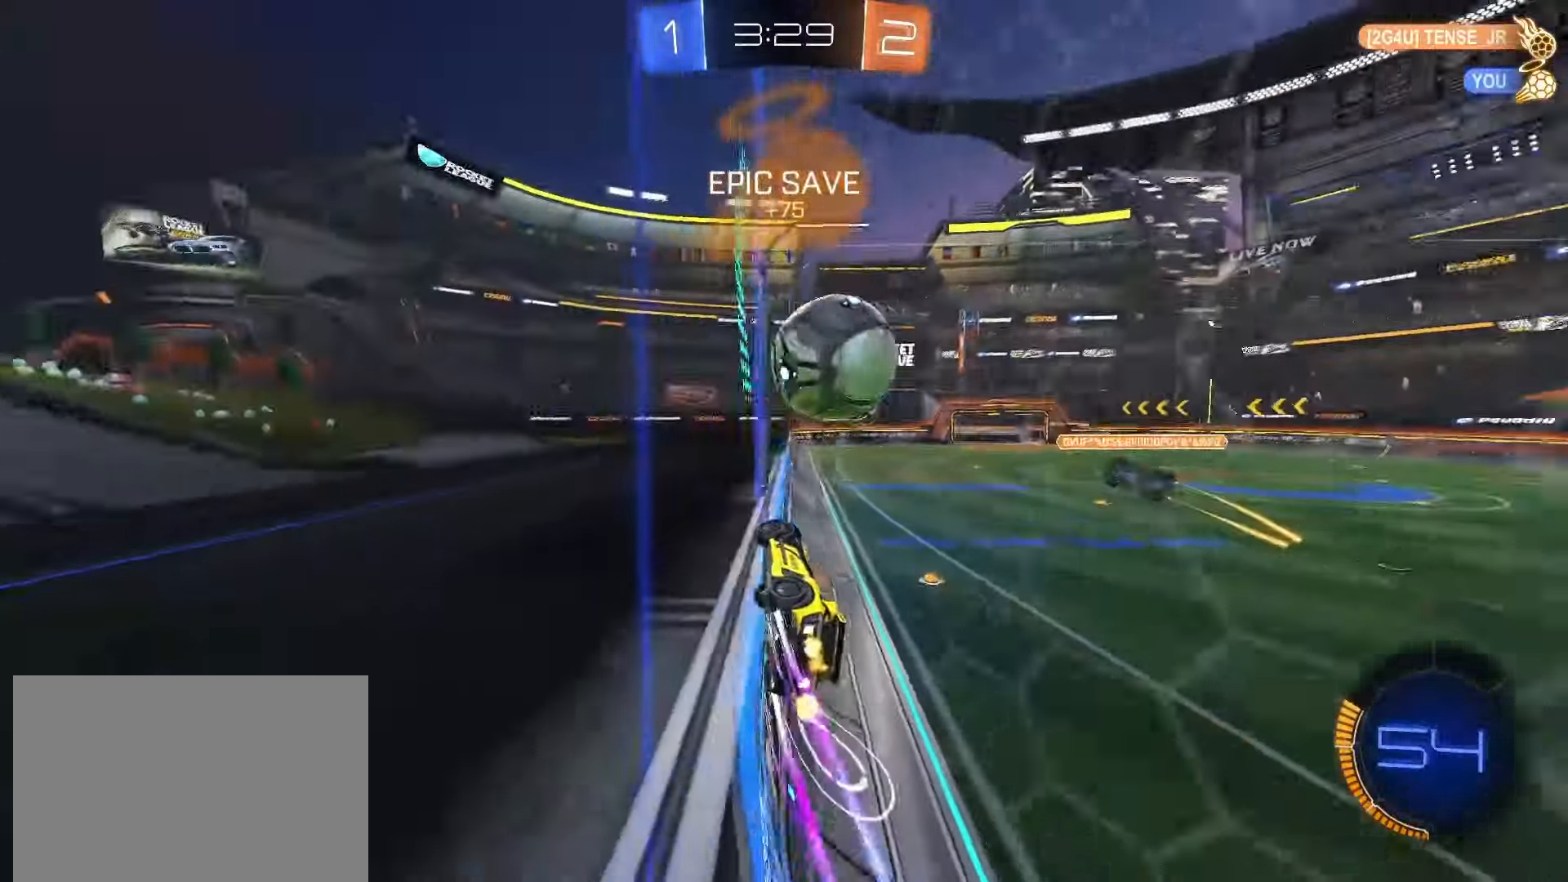
{"dt_ms": 500, "buttons": ["R2"], "left_stick": "center", "right_stick": "center", "events": [[217, "SQUARE", "down"], [233, "SQUARE", "up"], [417, "left_stick", "right"], [483, "left_stick", "center"]]}
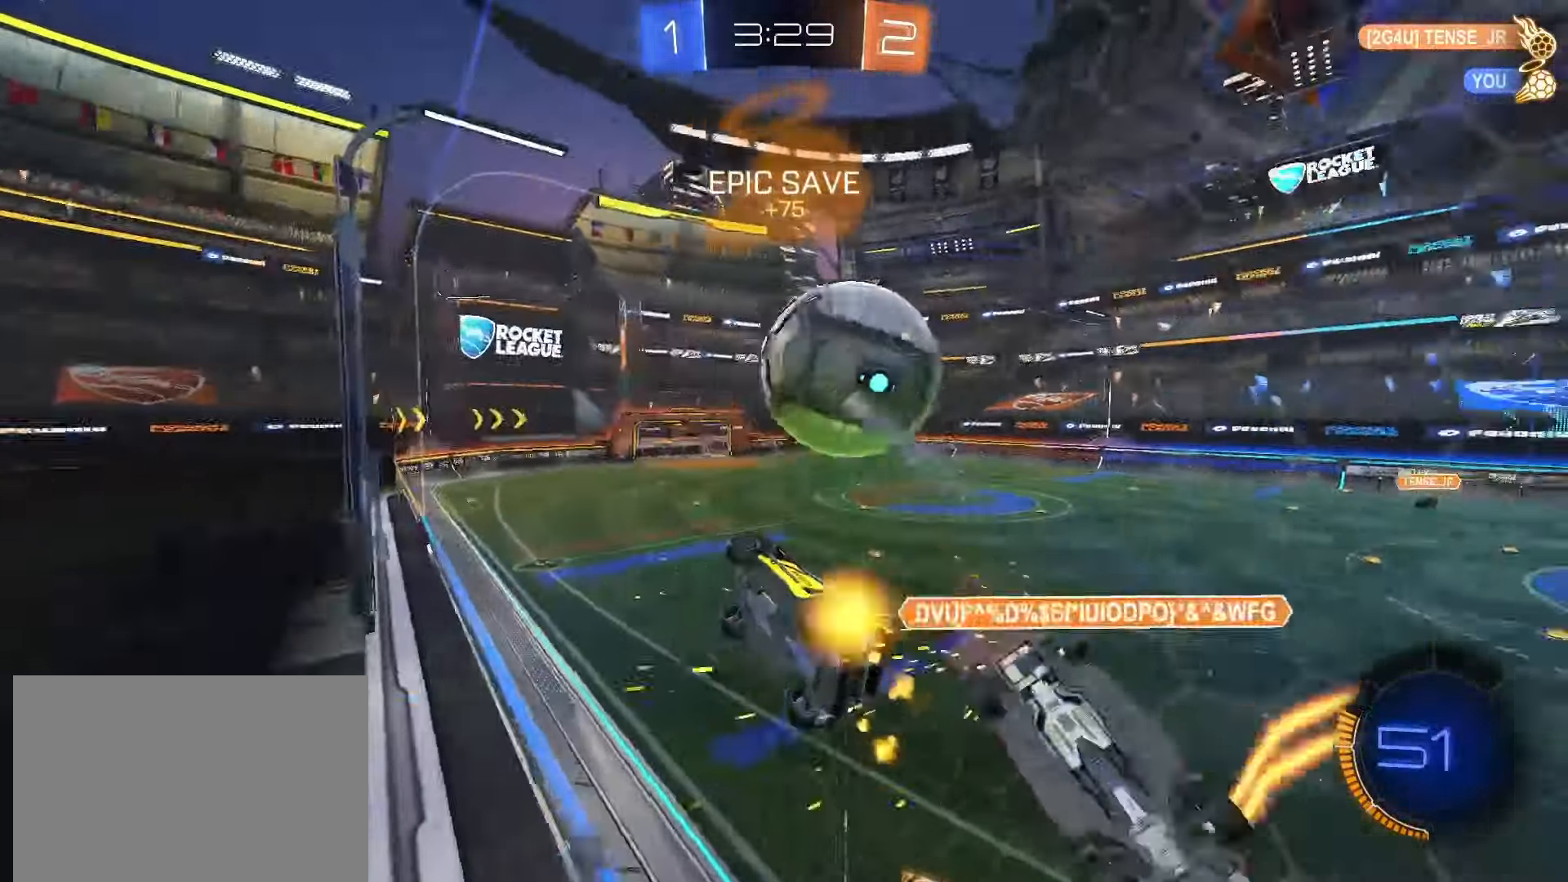
{"dt_ms": 500, "buttons": ["R2"], "left_stick": "right", "right_stick": "center", "events": [[200, "left_stick", "right"]]}
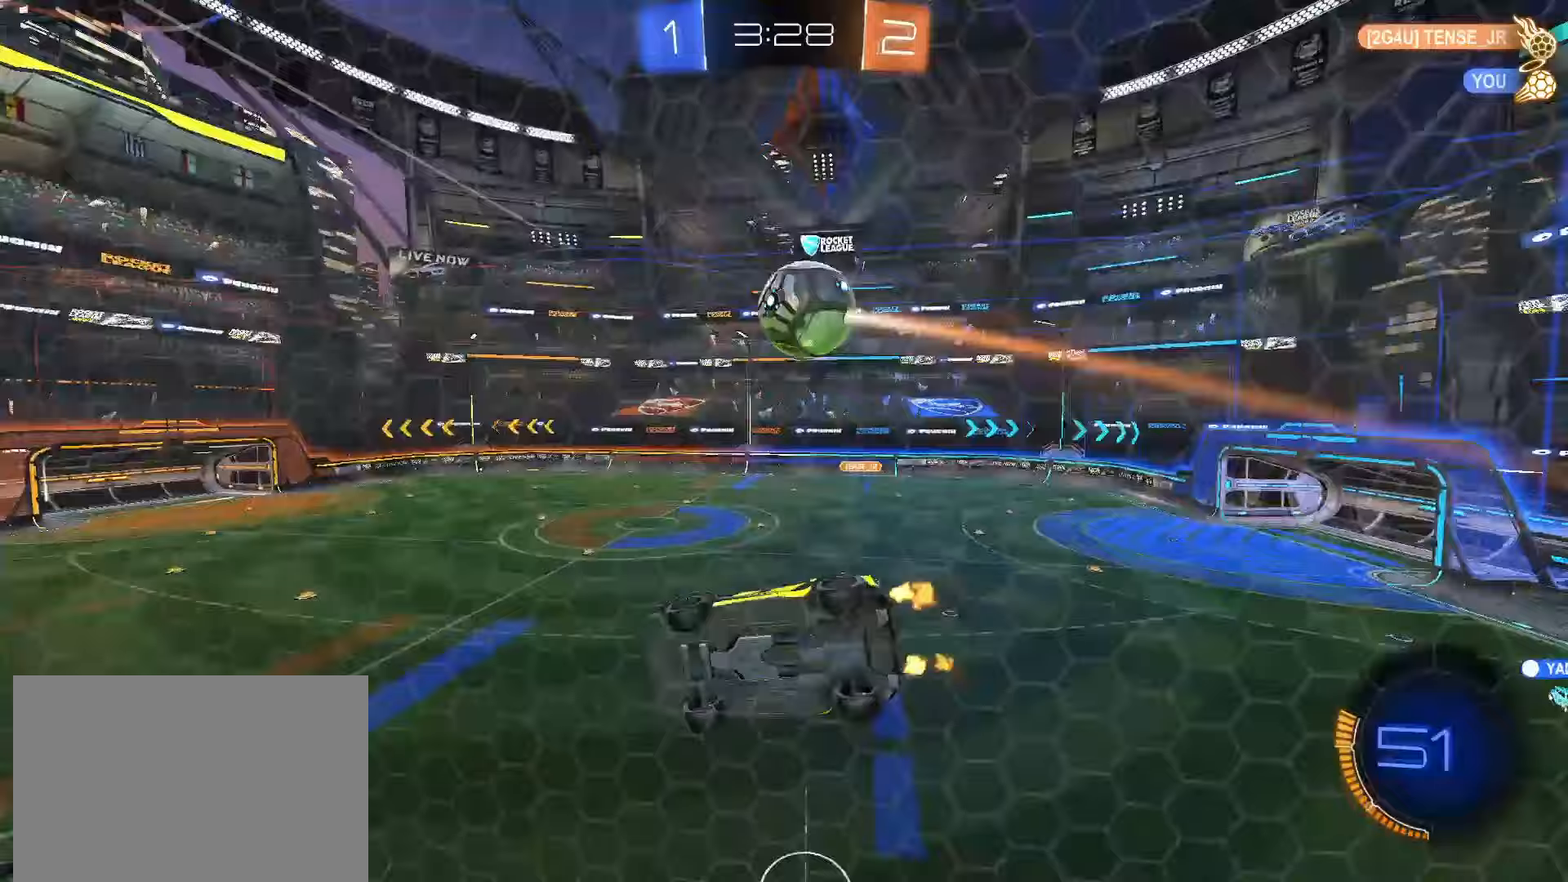
{"dt_ms": 500, "buttons": ["R2"], "left_stick": "center", "right_stick": "center", "events": [[17, "SQUARE", "down"], [33, "CROSS", "down"], [67, "L1", "down"], [100, "left_stick", "down"], [317, "L1", "up"], [317, "left_stick", "center"], [383, "CROSS", "up"], [433, "SQUARE", "up"]]}
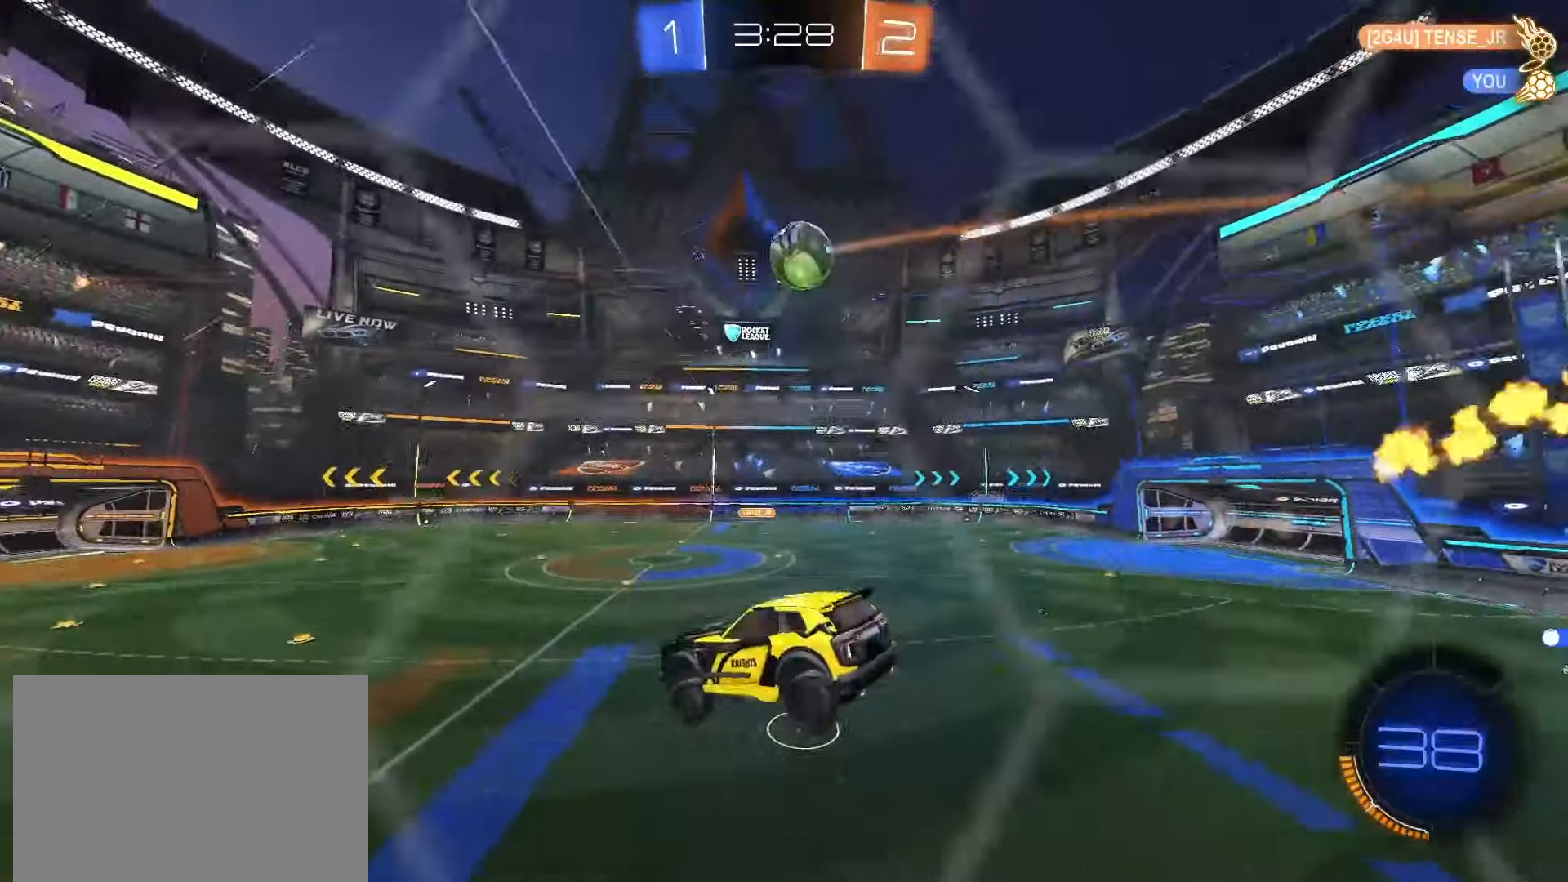
{"dt_ms": 1000, "buttons": ["SQUARE", "R2"], "left_stick": "center", "right_stick": "center"}
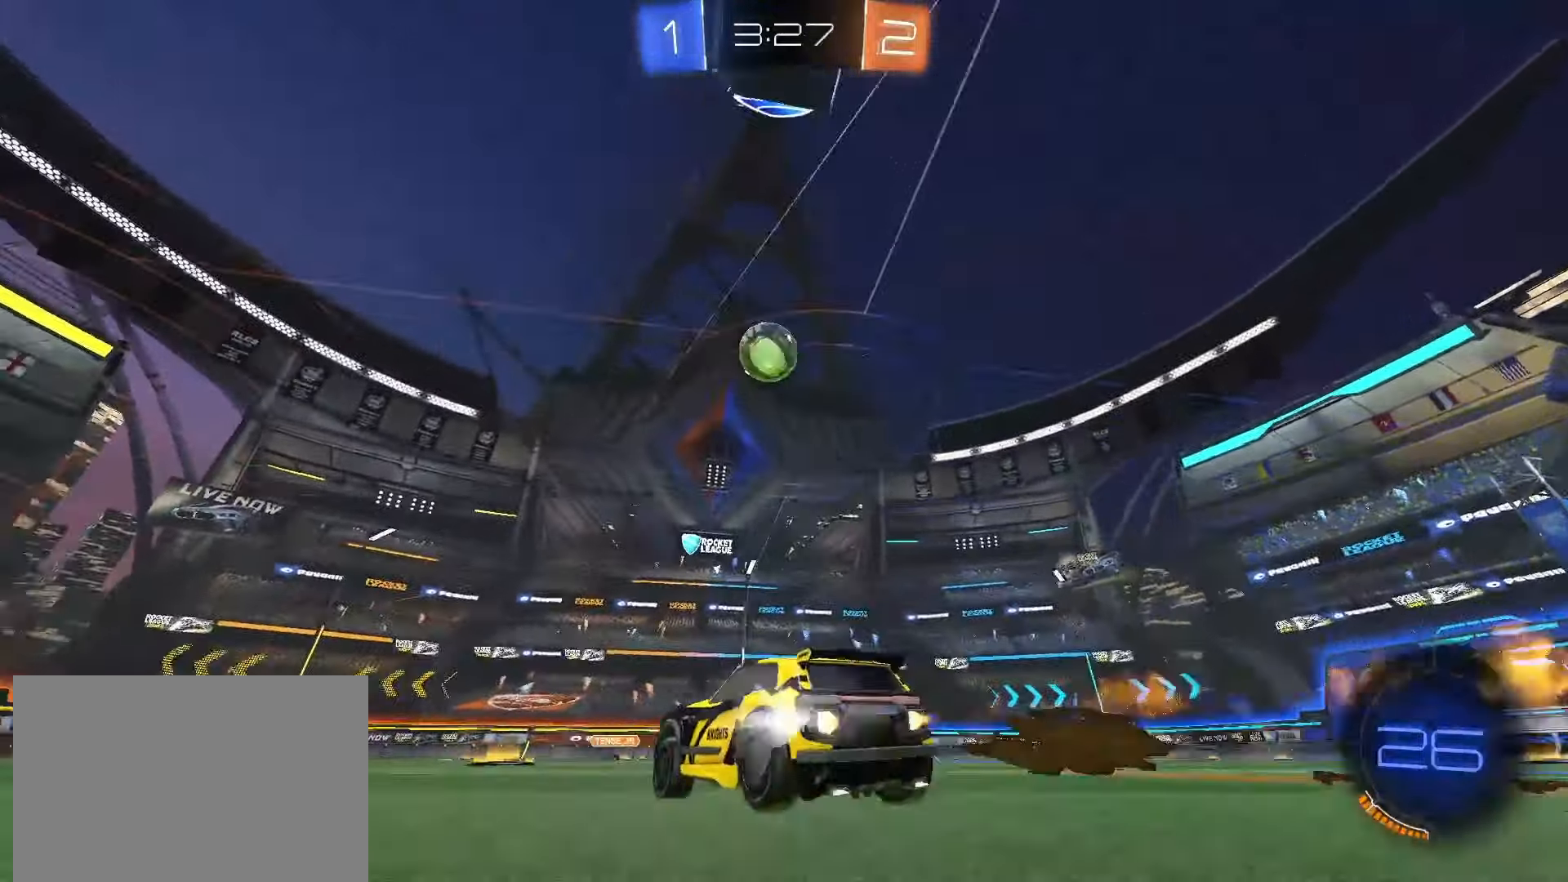
{"dt_ms": 500, "buttons": [], "left_stick": "center", "right_stick": "center", "events": [[50, "TRIANGLE", "down"], [50, "left_stick", "left"], [117, "left_stick", "center"], [150, "TRIANGLE", "up"], [183, "SQUARE", "up"], [400, "left_stick", "left"], [450, "R2", "up"], [483, "left_stick", "center"]]}
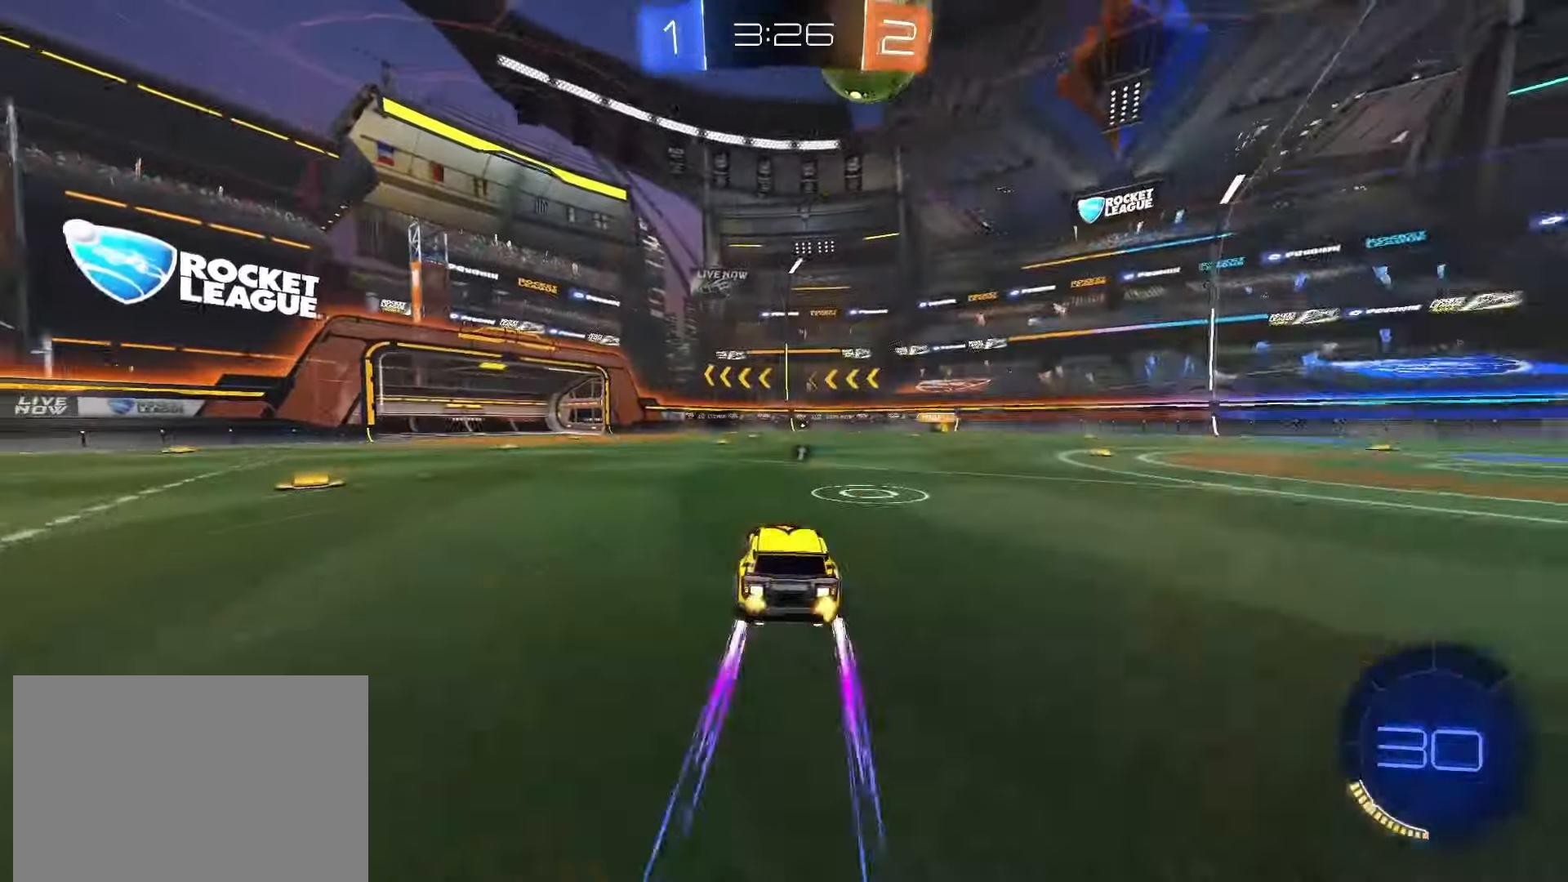
{"dt_ms": 1000, "buttons": ["R2"], "left_stick": "down-left", "right_stick": "center"}
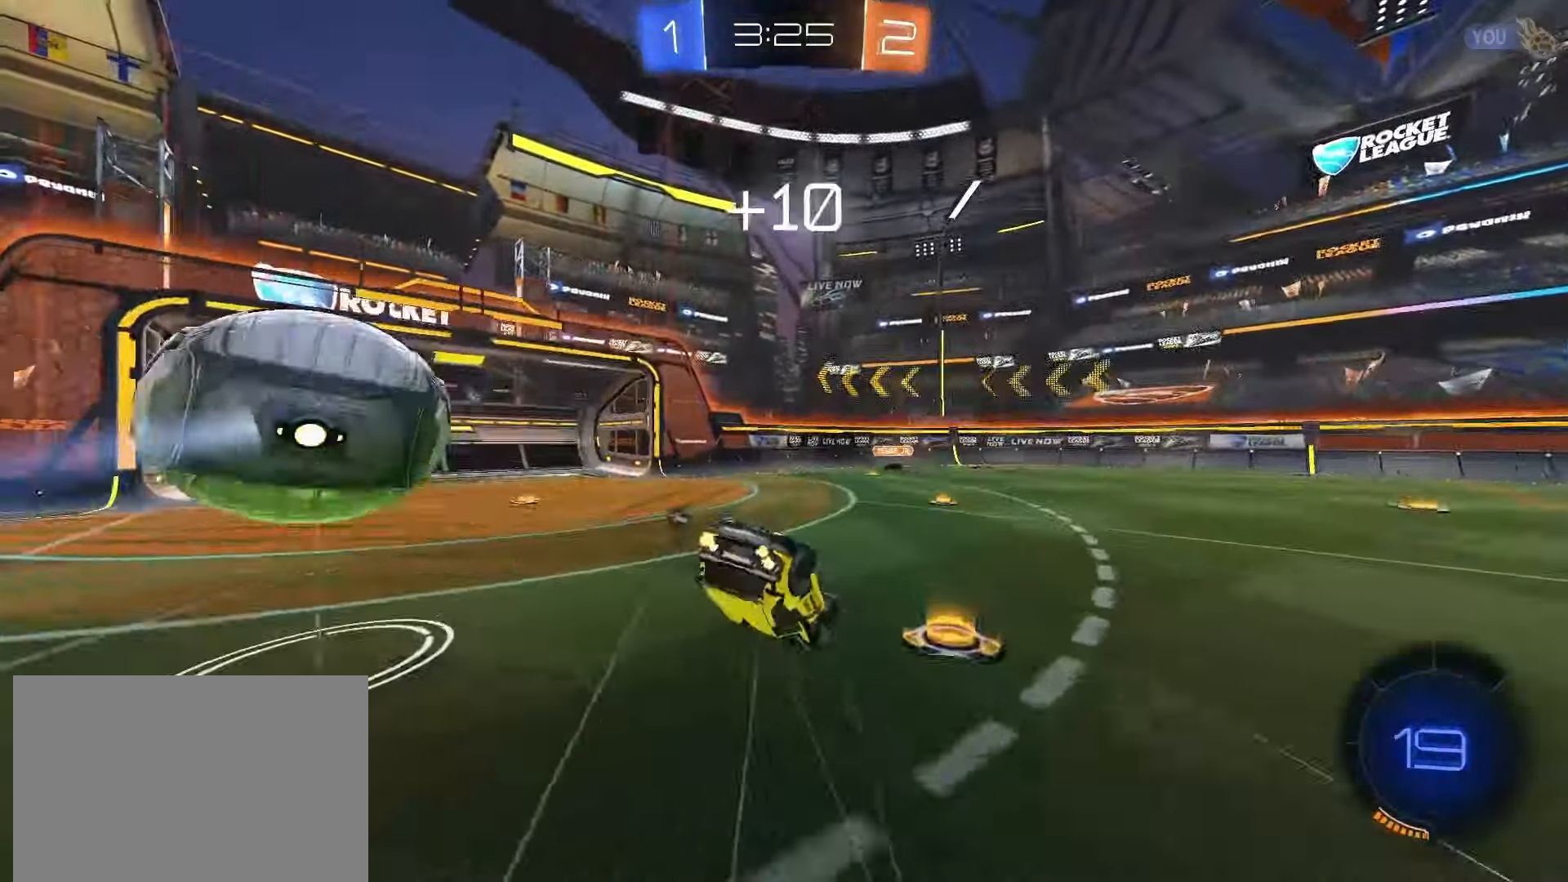
{"dt_ms": 500, "buttons": ["R2"], "left_stick": "center", "right_stick": "center", "events": [[33, "L1", "down"], [33, "TRIANGLE", "down"], [133, "TRIANGLE", "up"], [317, "left_stick", "down"], [467, "left_stick", "center"], [483, "L1", "up"]]}
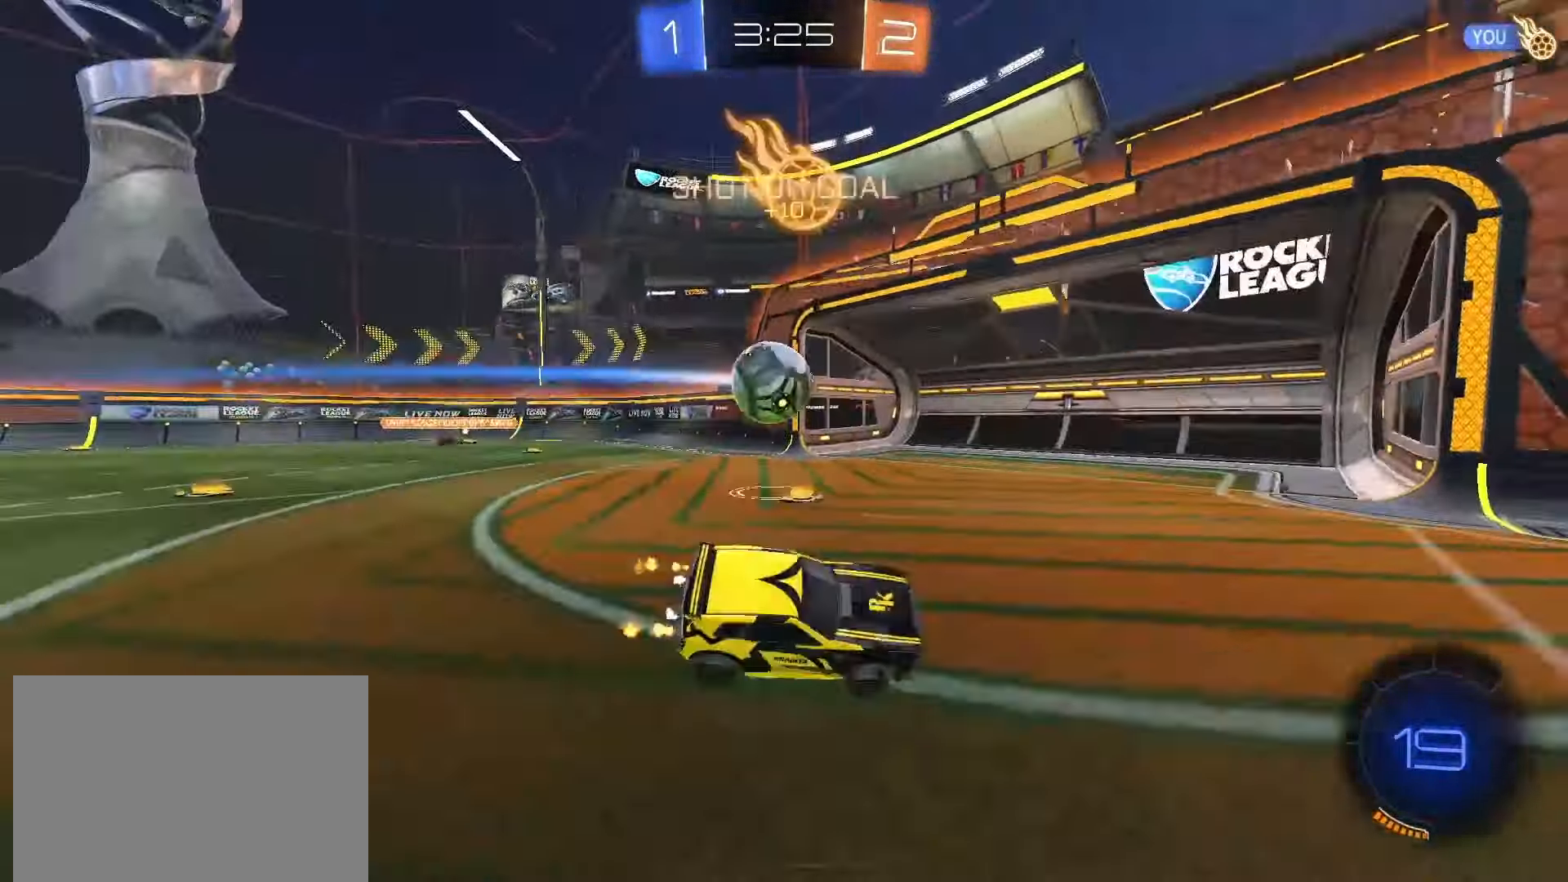
{"dt_ms": 500, "buttons": ["SQUARE", "R2"], "left_stick": "right", "right_stick": "center", "events": [[50, "left_stick", "right"], [150, "SQUARE", "down"]]}
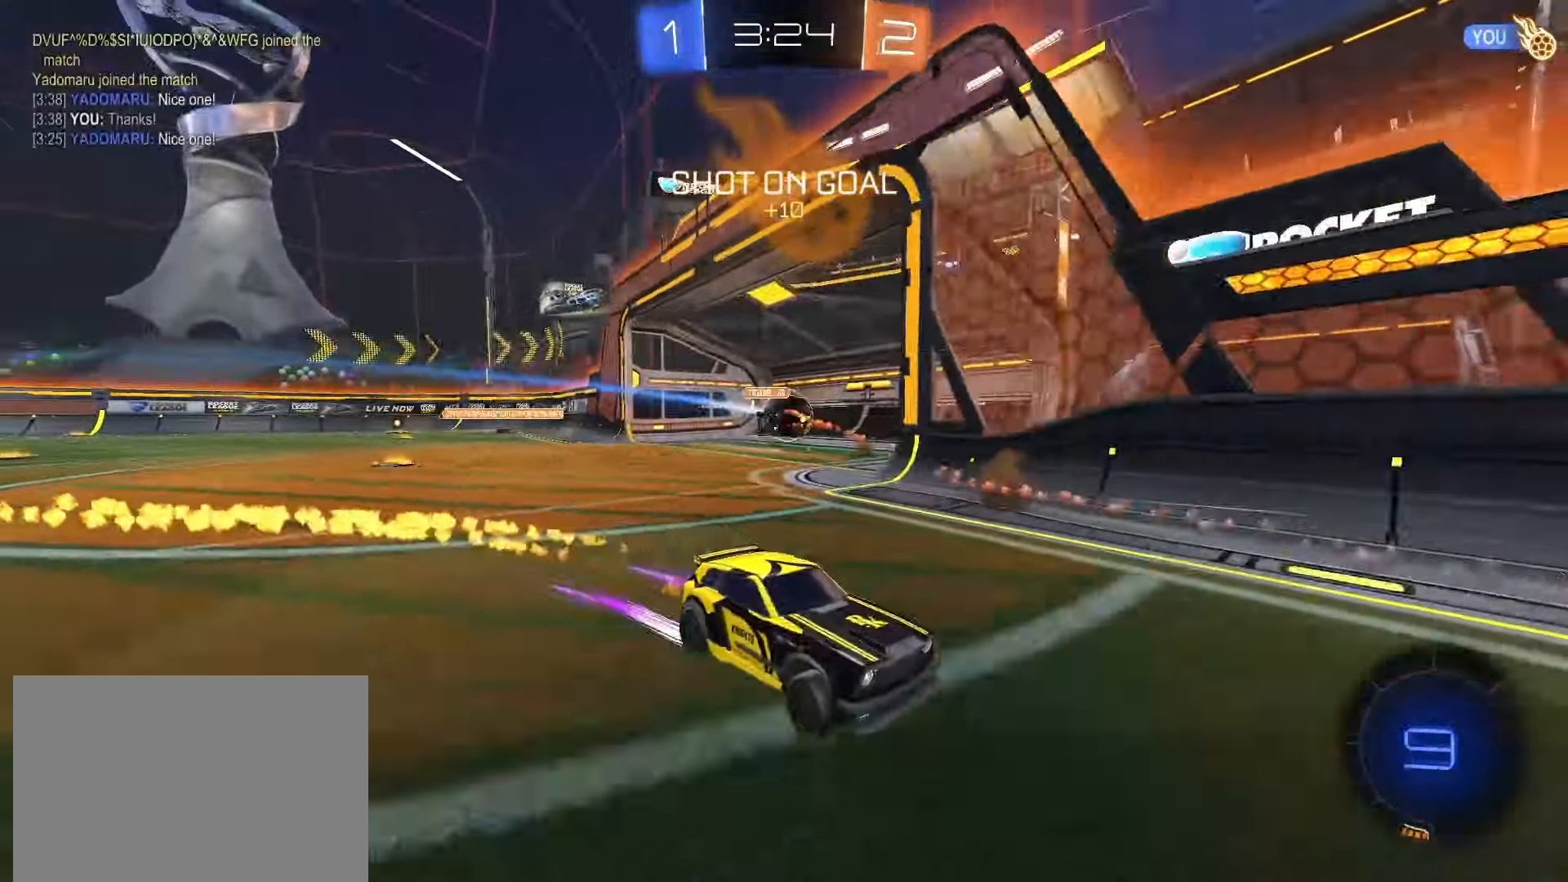
{"dt_ms": 1000, "buttons": ["R2"], "left_stick": "center", "right_stick": "center"}
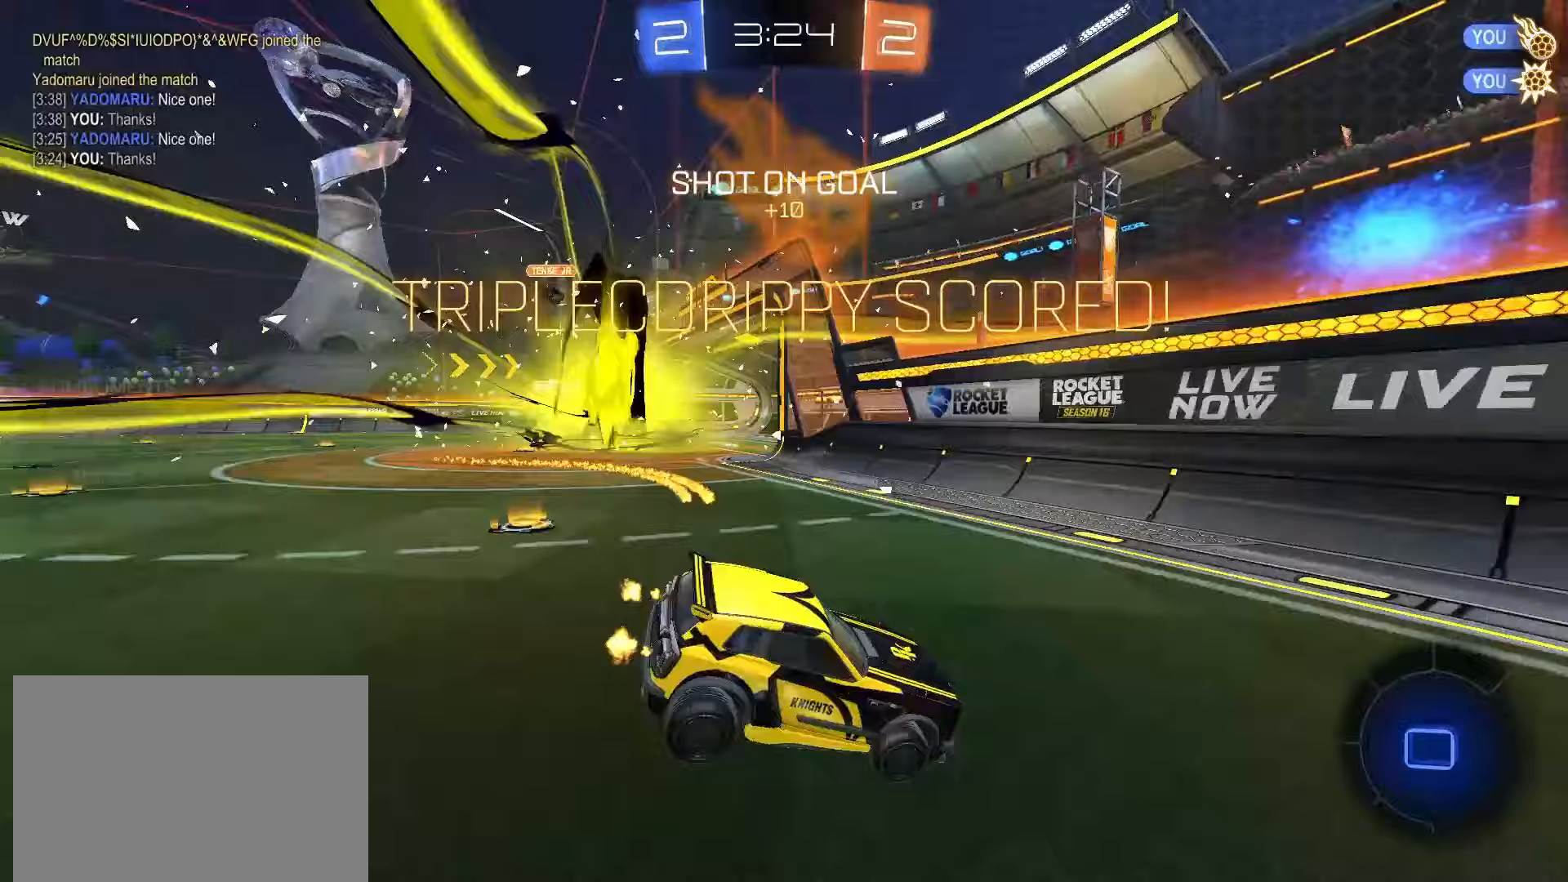
{"dt_ms": 500, "buttons": ["L2"], "left_stick": "left", "right_stick": "center", "events": [[33, "R2", "up"], [100, "L2", "down"], [333, "left_stick", "left"]]}